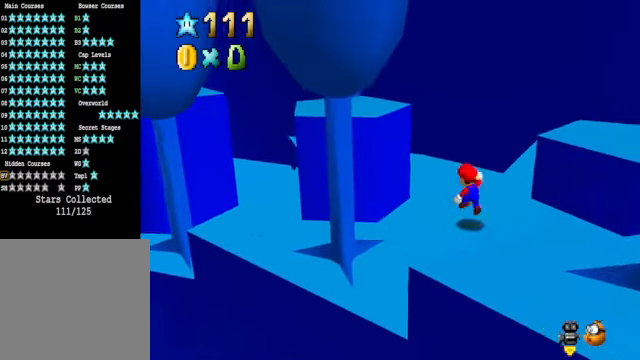
Gameplay with a controller (Xbox layout); each line is a JSON object with the inputs held at the frame after it. "events" lists button and stick changes between this image and that frame as [ms after this image, input, new state], when the widget could be followed in between. Not read: L3 R3.
{"buttons": ["X"], "left_stick": "right", "right_stick": "center", "events": [[334, "left_stick", "right"], [400, "A", "up"], [501, "X", "down"]]}
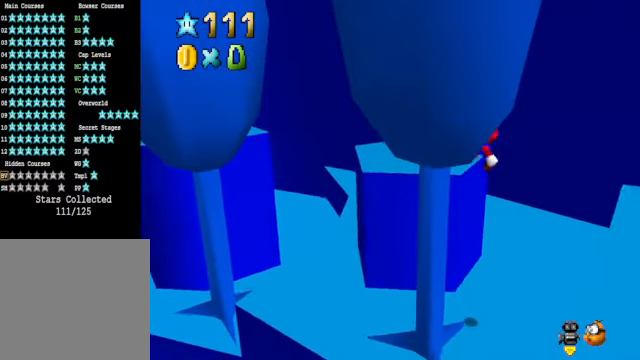
{"buttons": [], "left_stick": "up", "right_stick": "down-left", "events": [[66, "left_stick", "up"], [100, "X", "up"], [133, "left_stick", "up-right"], [200, "right_stick", "down-left"], [300, "left_stick", "up"], [334, "right_stick", "center"], [467, "right_stick", "down-left"]]}
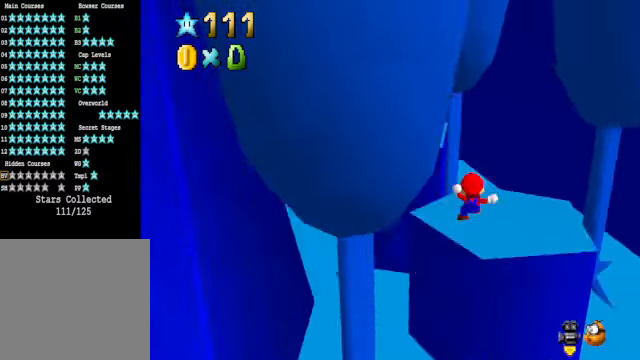
{"buttons": ["A"], "left_stick": "up", "right_stick": "center", "events": [[66, "left_stick", "up-right"], [66, "right_stick", "center"], [300, "left_stick", "up"], [400, "A", "down"]]}
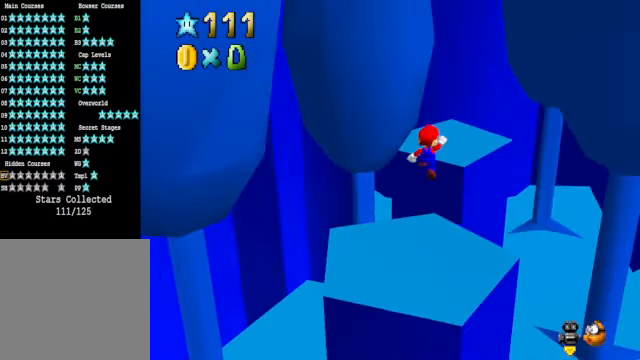
{"buttons": [], "left_stick": "up-right", "right_stick": "down-left", "events": [[267, "A", "up"], [300, "left_stick", "up-right"], [467, "right_stick", "down-left"]]}
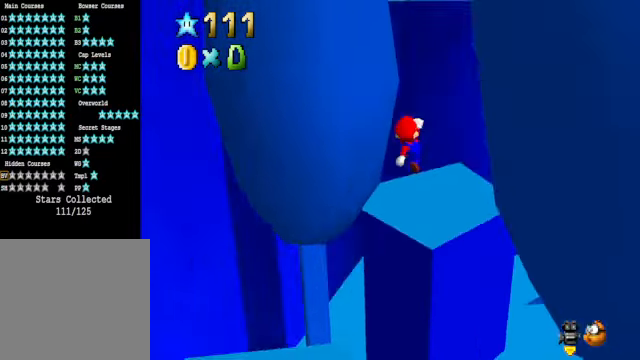
{"buttons": [], "left_stick": "center", "right_stick": "center", "events": [[133, "right_stick", "center"], [167, "left_stick", "center"], [334, "right_stick", "right"], [501, "right_stick", "center"]]}
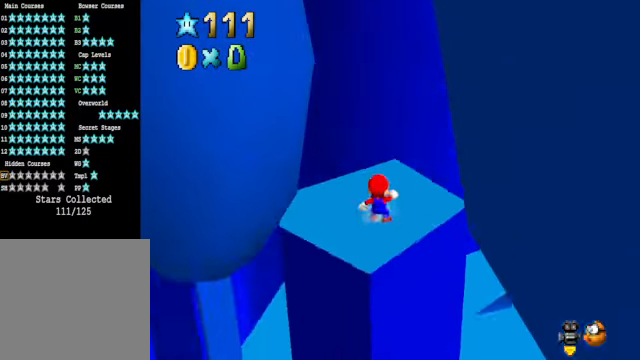
{"buttons": [], "left_stick": "down", "right_stick": "center", "events": [[166, "A", "down"], [267, "left_stick", "down"], [300, "A", "up"]]}
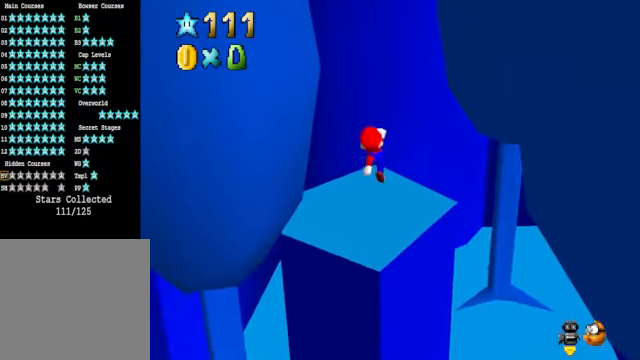
{"buttons": [], "left_stick": "up", "right_stick": "center", "events": [[235, "left_stick", "center"], [435, "A", "down"], [435, "X", "down"], [468, "left_stick", "up"], [502, "A", "up"], [502, "X", "up"]]}
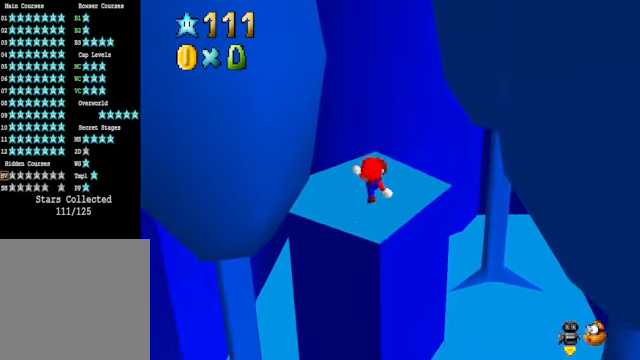
{"buttons": [], "left_stick": "up", "right_stick": "center", "events": [[334, "A", "down"], [501, "A", "up"]]}
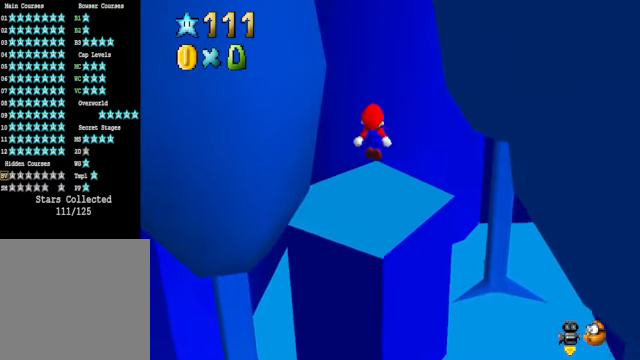
{"buttons": [], "left_stick": "up-left", "right_stick": "center", "events": [[133, "right_stick", "right"], [167, "left_stick", "up-left"], [267, "right_stick", "center"]]}
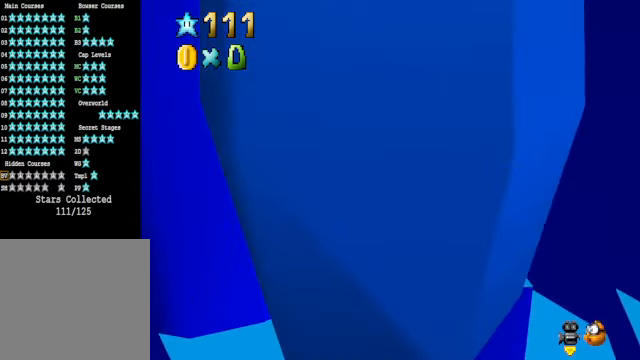
{"buttons": [], "left_stick": "left", "right_stick": "center", "events": [[33, "A", "down"], [67, "left_stick", "up"], [100, "A", "up"], [233, "left_stick", "up-left"], [233, "right_stick", "down-right"], [334, "right_stick", "center"], [434, "left_stick", "left"]]}
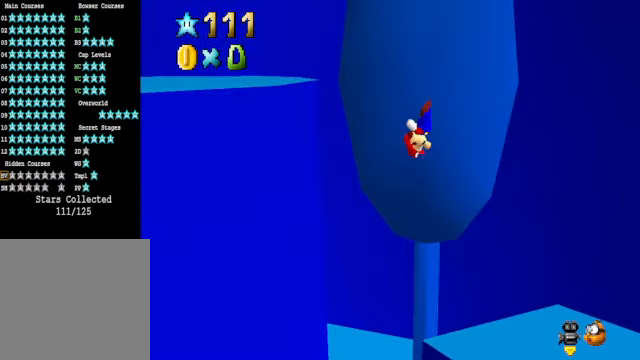
{"buttons": ["A"], "left_stick": "left", "right_stick": "center", "events": [[401, "A", "down"]]}
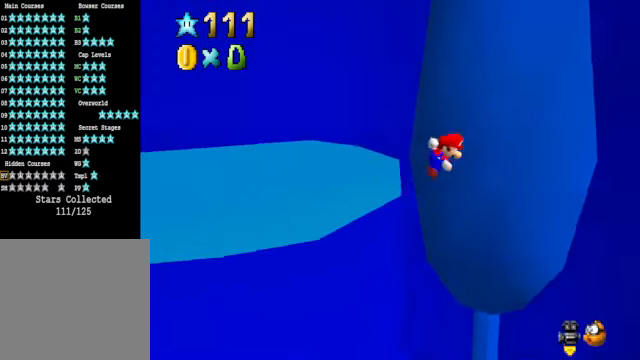
{"buttons": ["A"], "left_stick": "left", "right_stick": "center", "events": []}
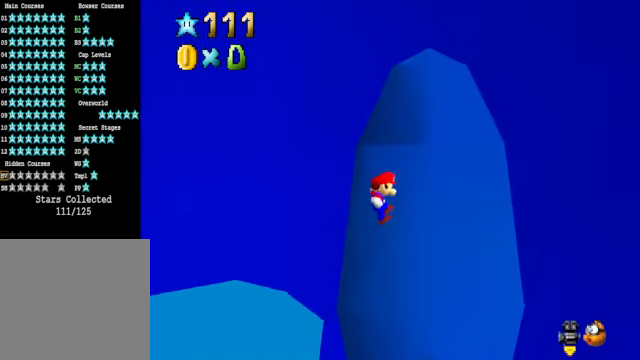
{"buttons": [], "left_stick": "left", "right_stick": "center", "events": [[368, "A", "up"]]}
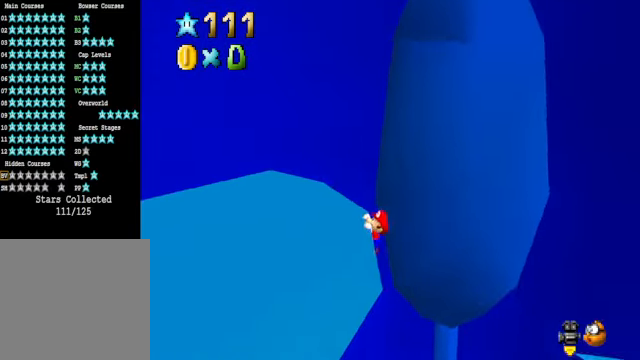
{"buttons": [], "left_stick": "up-left", "right_stick": "center", "events": [[34, "A", "down"], [67, "A", "up"], [67, "left_stick", "center"], [201, "right_stick", "down-left"], [301, "right_stick", "center"], [334, "left_stick", "up-left"], [401, "right_stick", "down-left"], [501, "right_stick", "center"]]}
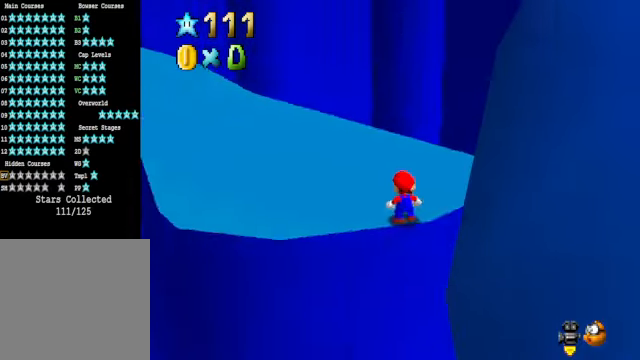
{"buttons": [], "left_stick": "up-left", "right_stick": "down-left", "events": [[501, "right_stick", "down-left"]]}
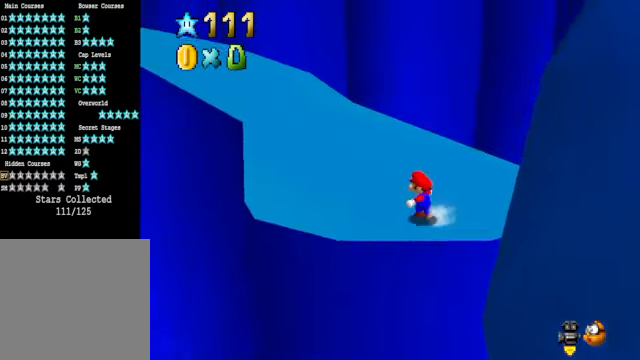
{"buttons": [], "left_stick": "up", "right_stick": "center", "events": [[67, "left_stick", "up"], [134, "right_stick", "center"]]}
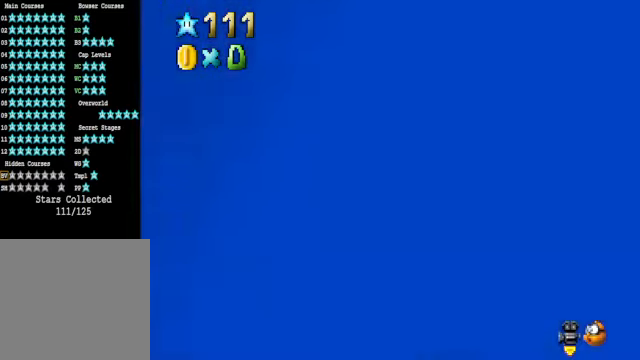
{"buttons": [], "left_stick": "up", "right_stick": "center", "events": [[67, "L2", "down"], [134, "A", "down"], [200, "A", "up"], [267, "L2", "up"]]}
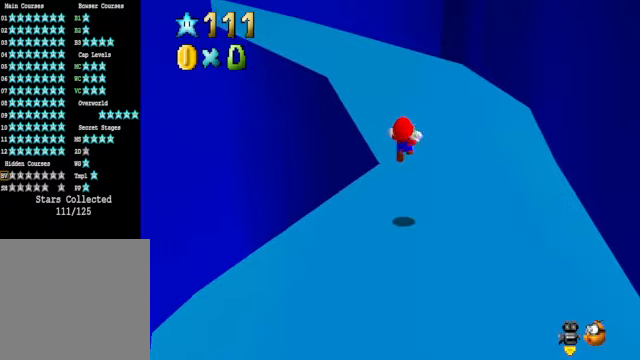
{"buttons": [], "left_stick": "up-right", "right_stick": "center", "events": [[101, "right_stick", "down-left"], [201, "left_stick", "up-right"], [234, "right_stick", "center"]]}
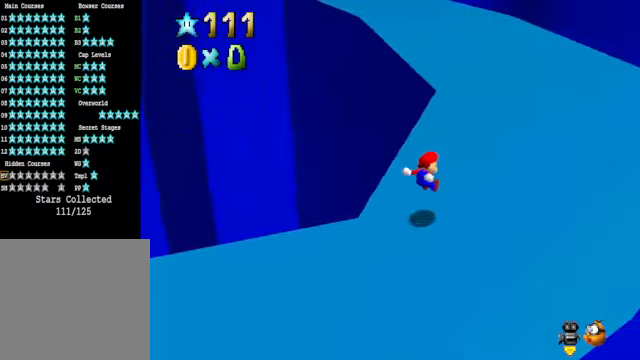
{"buttons": ["L2"], "left_stick": "up", "right_stick": "center", "events": [[234, "left_stick", "up"], [368, "L2", "down"], [435, "A", "down"], [501, "A", "up"]]}
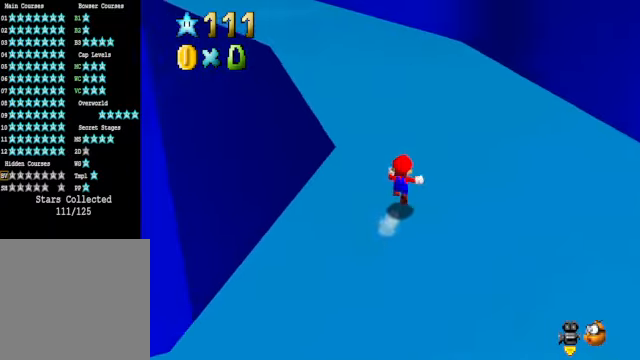
{"buttons": [], "left_stick": "up", "right_stick": "down-left", "events": [[67, "L2", "up"], [134, "right_stick", "down-left"], [234, "right_stick", "center"], [435, "right_stick", "down-left"]]}
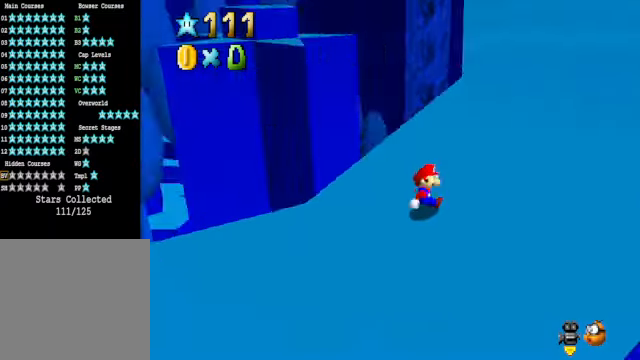
{"buttons": [], "left_stick": "up-right", "right_stick": "center", "events": [[67, "right_stick", "center"], [134, "left_stick", "up-right"]]}
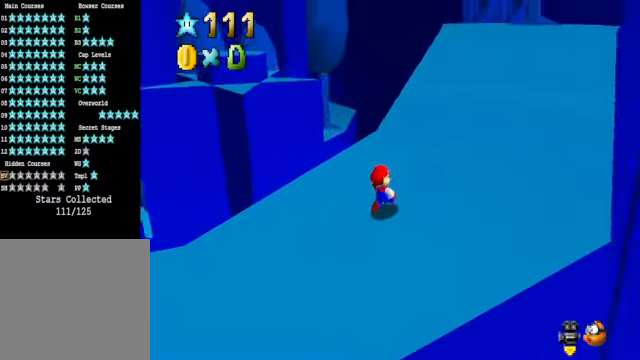
{"buttons": [], "left_stick": "right", "right_stick": "center", "events": [[67, "right_stick", "down-left"], [134, "left_stick", "right"], [167, "right_stick", "center"]]}
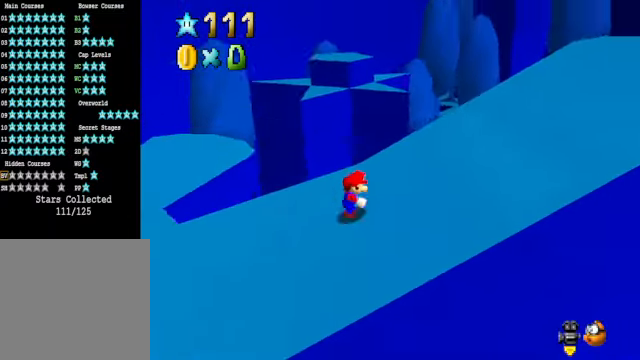
{"buttons": [], "left_stick": "right", "right_stick": "center", "events": []}
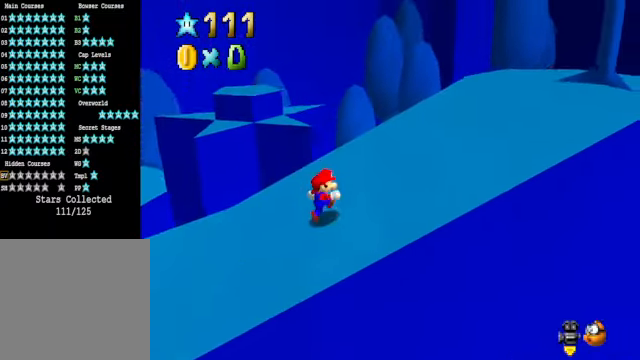
{"buttons": [], "left_stick": "up", "right_stick": "center", "events": [[67, "left_stick", "up-right"], [301, "right_stick", "right"], [368, "left_stick", "up"], [468, "right_stick", "center"]]}
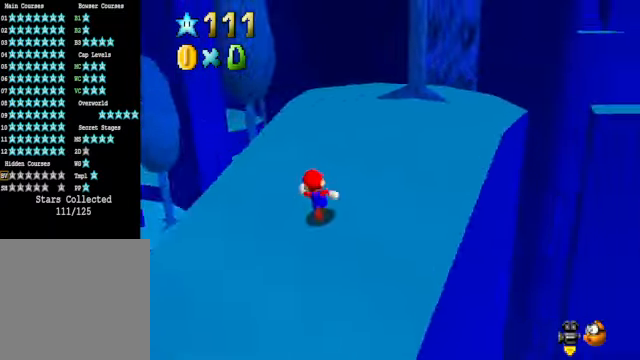
{"buttons": [], "left_stick": "center", "right_stick": "right", "events": [[100, "right_stick", "down-right"], [301, "right_stick", "center"], [434, "right_stick", "right"], [468, "left_stick", "center"]]}
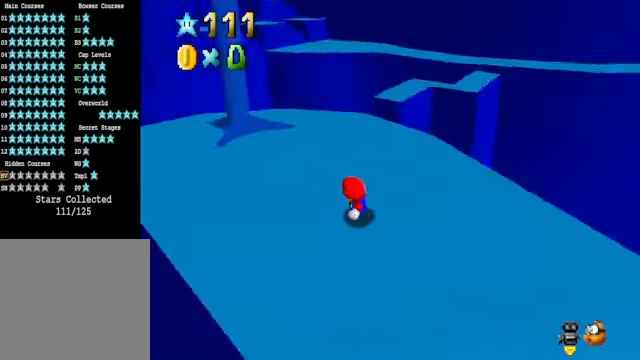
{"buttons": [], "left_stick": "up-left", "right_stick": "center", "events": [[100, "left_stick", "up-left"], [100, "right_stick", "center"]]}
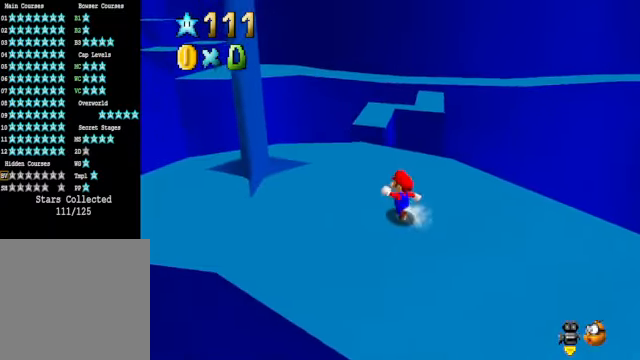
{"buttons": ["A", "L2"], "left_stick": "up", "right_stick": "center", "events": [[67, "left_stick", "up"], [401, "L2", "down"], [468, "A", "down"]]}
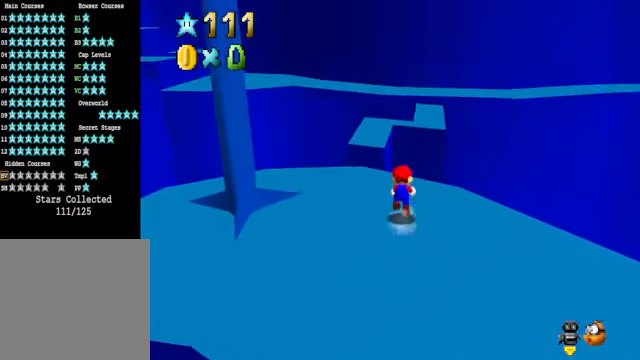
{"buttons": [], "left_stick": "up-right", "right_stick": "center", "events": [[100, "A", "up"], [100, "L2", "up"], [134, "left_stick", "up-right"]]}